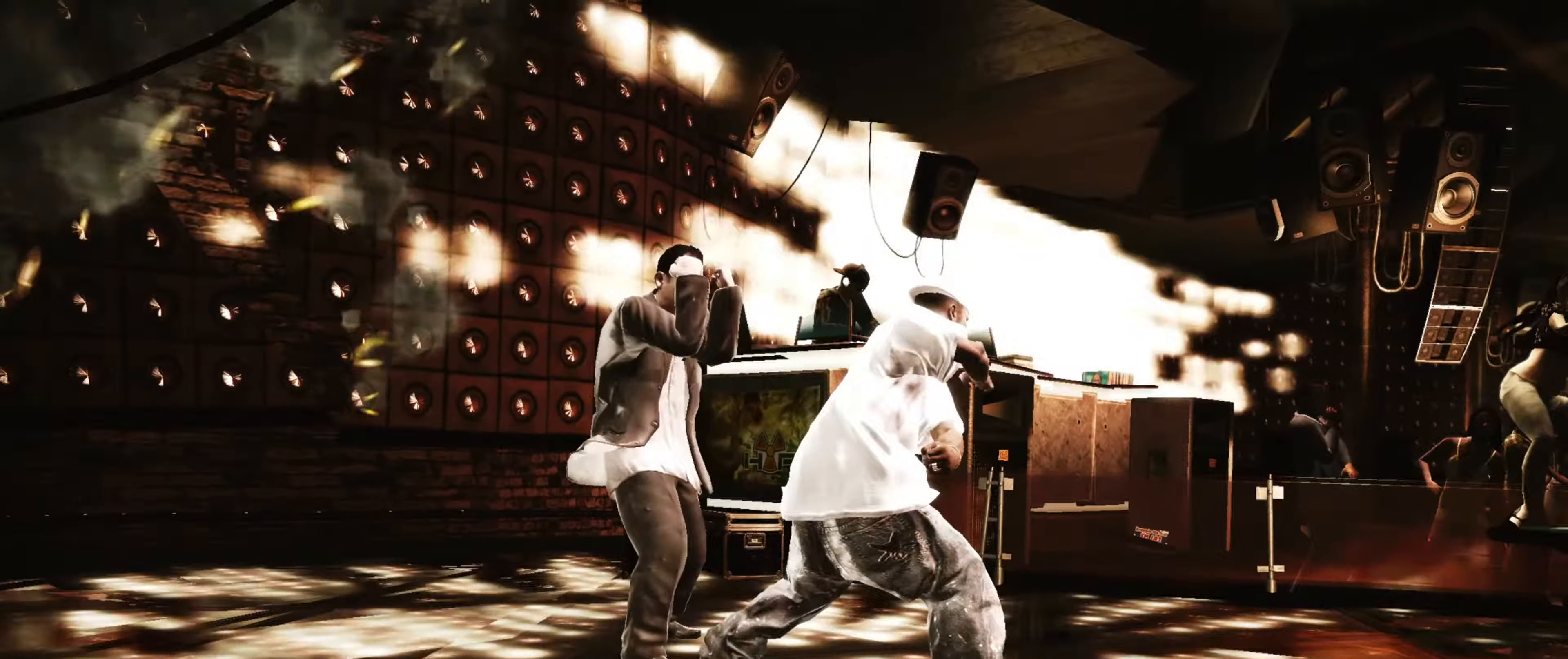
Gameplay with a controller (PlayStation layout); each line is a JSON object with the inputs held at the frame after it. "events" lists button and stick changes between this image and that frame as [ms after this image, input, new state], when the widget could be followed in between. Not read: L3 R3.
{"buttons": [], "left_stick": "center", "right_stick": "center", "events": [[33, "left_stick", "down"], [100, "left_stick", "center"]]}
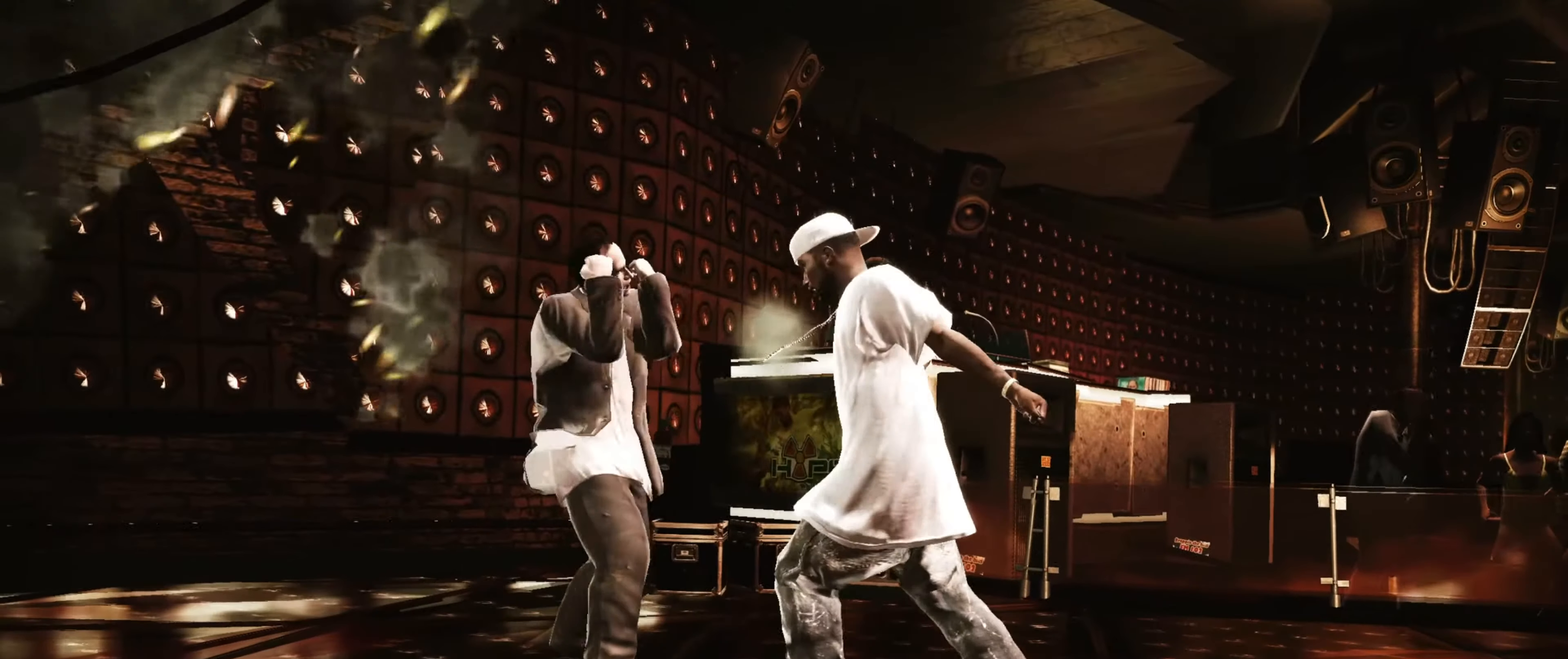
{"buttons": [], "left_stick": "center", "right_stick": "center", "events": [[117, "SQUARE", "down"], [167, "SQUARE", "up"], [267, "SQUARE", "down"], [300, "SQUARE", "up"]]}
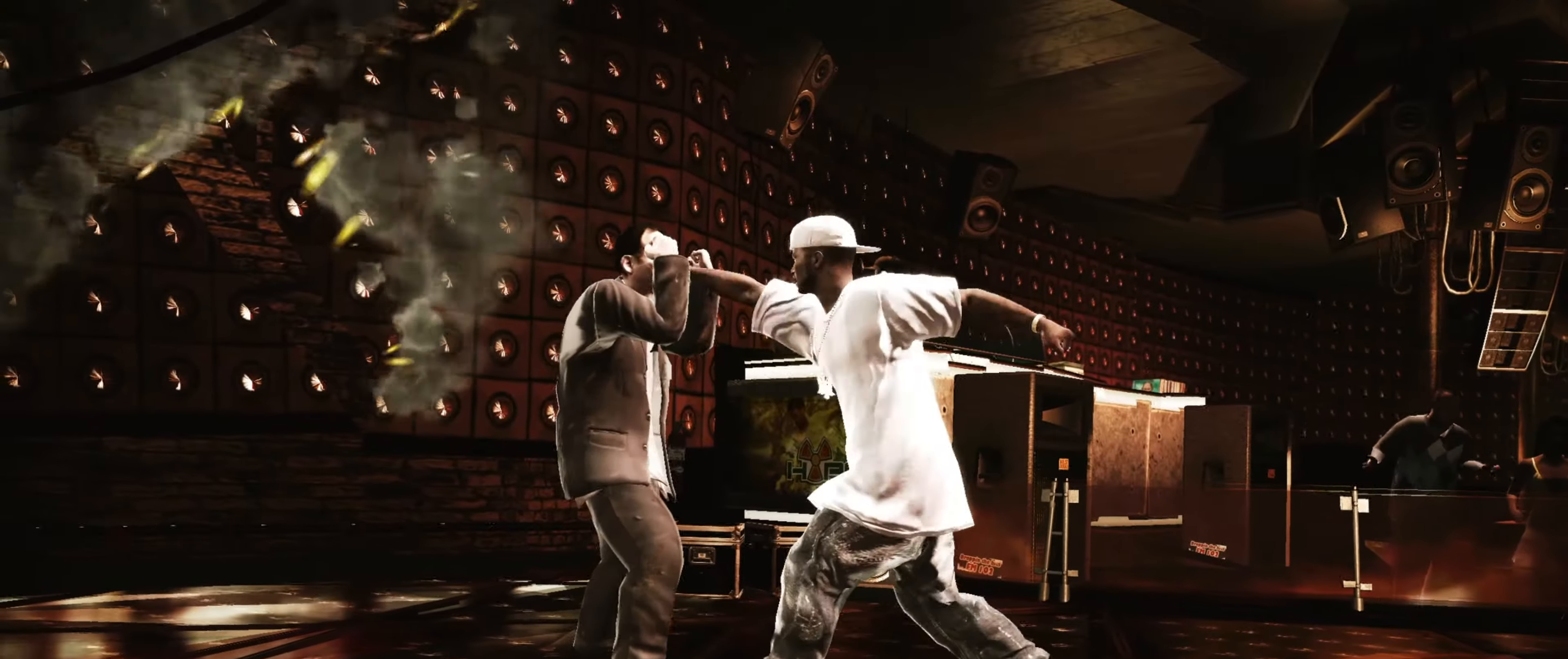
{"buttons": ["R2"], "left_stick": "center", "right_stick": "up", "events": [[367, "right_stick", "down-left"], [383, "R2", "down"], [433, "right_stick", "up"]]}
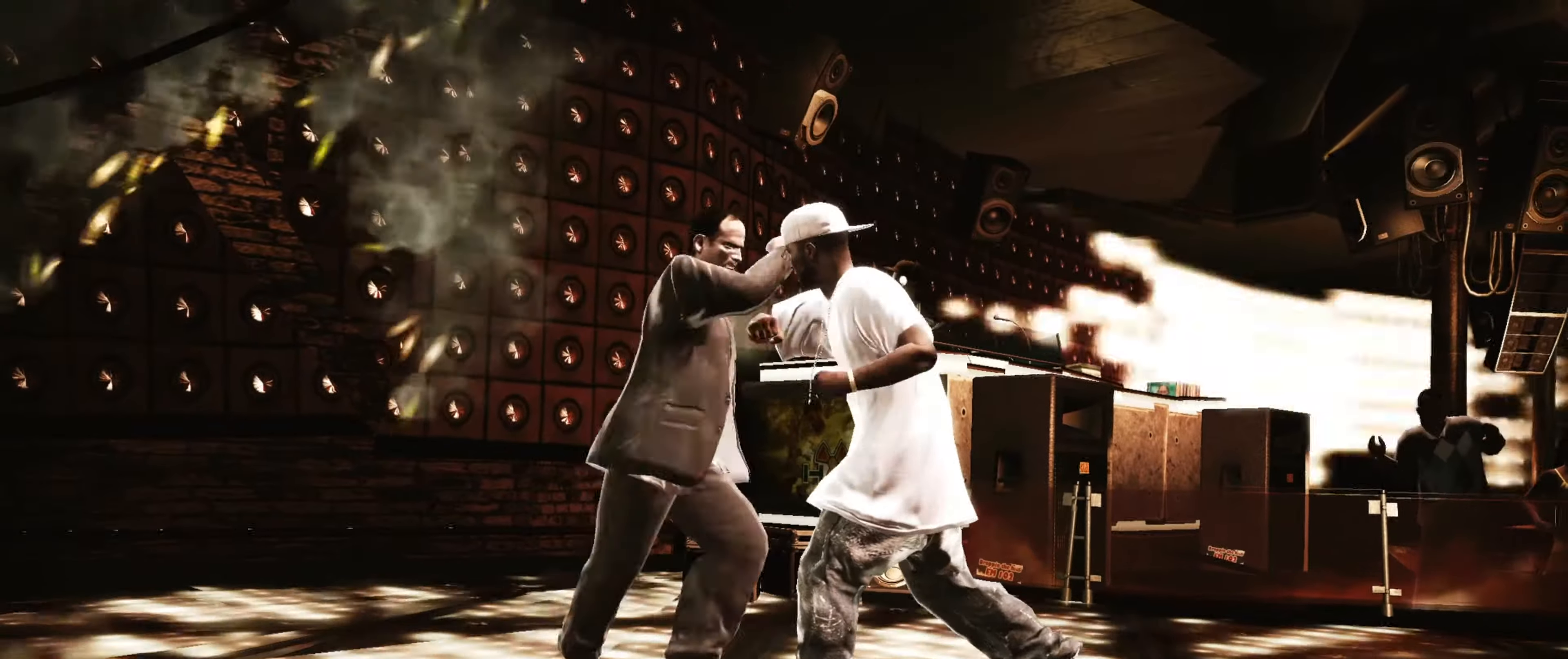
{"buttons": [], "left_stick": "center", "right_stick": "center", "events": [[233, "R2", "up"], [267, "right_stick", "center"], [350, "right_stick", "up-right"], [450, "right_stick", "center"]]}
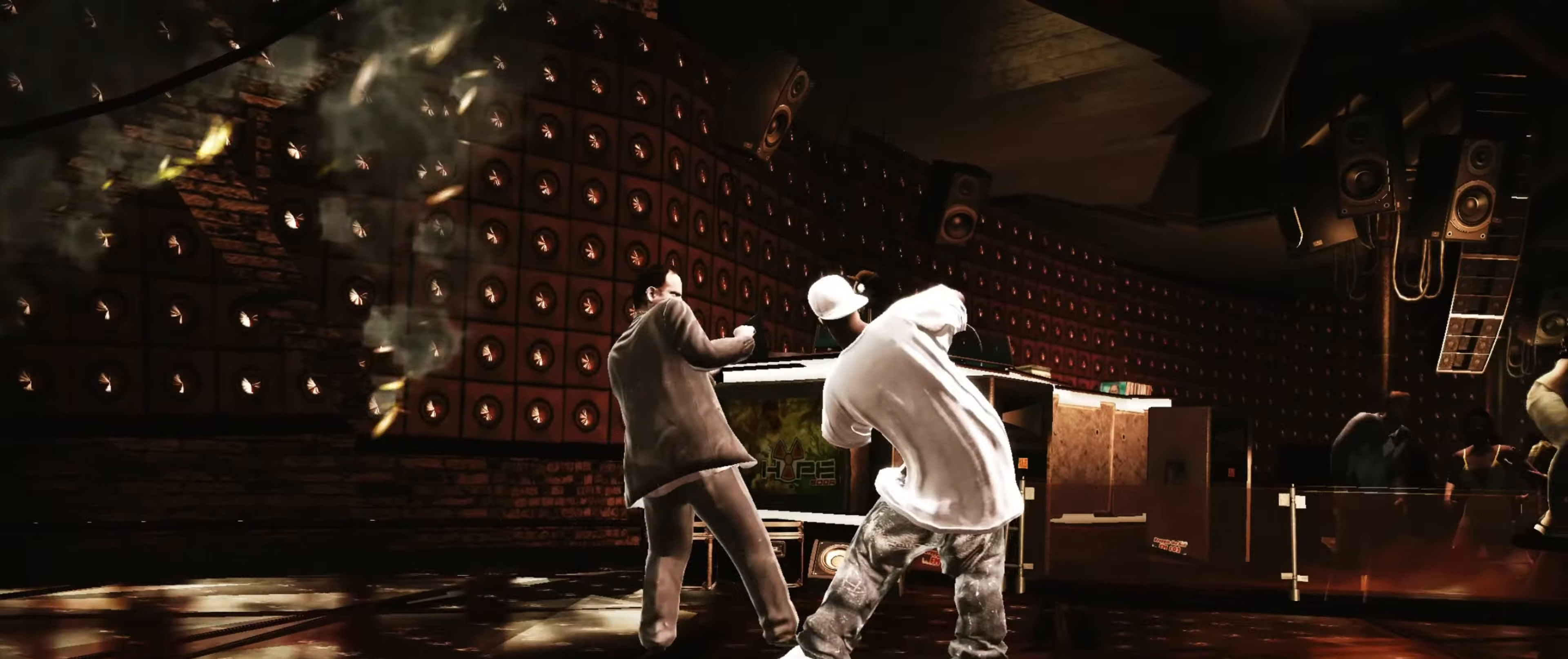
{"buttons": [], "left_stick": "center", "right_stick": "center", "events": [[67, "R2", "down"], [67, "right_stick", "up"], [133, "right_stick", "center"], [217, "right_stick", "up"], [400, "R2", "up"], [417, "right_stick", "center"]]}
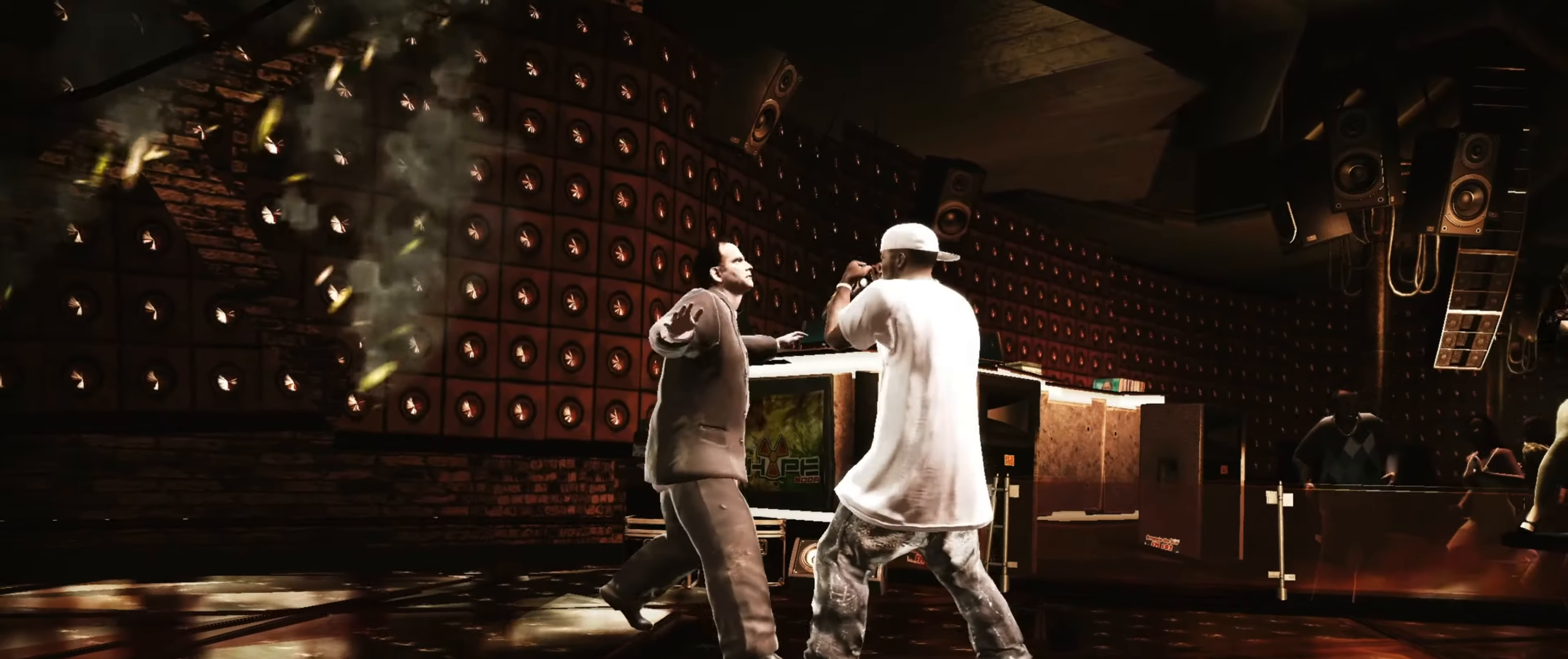
{"buttons": ["R1"], "left_stick": "up-left", "right_stick": "center", "events": [[17, "right_stick", "up-right"], [117, "right_stick", "down-left"], [217, "right_stick", "center"], [450, "R1", "down"], [483, "left_stick", "up-left"]]}
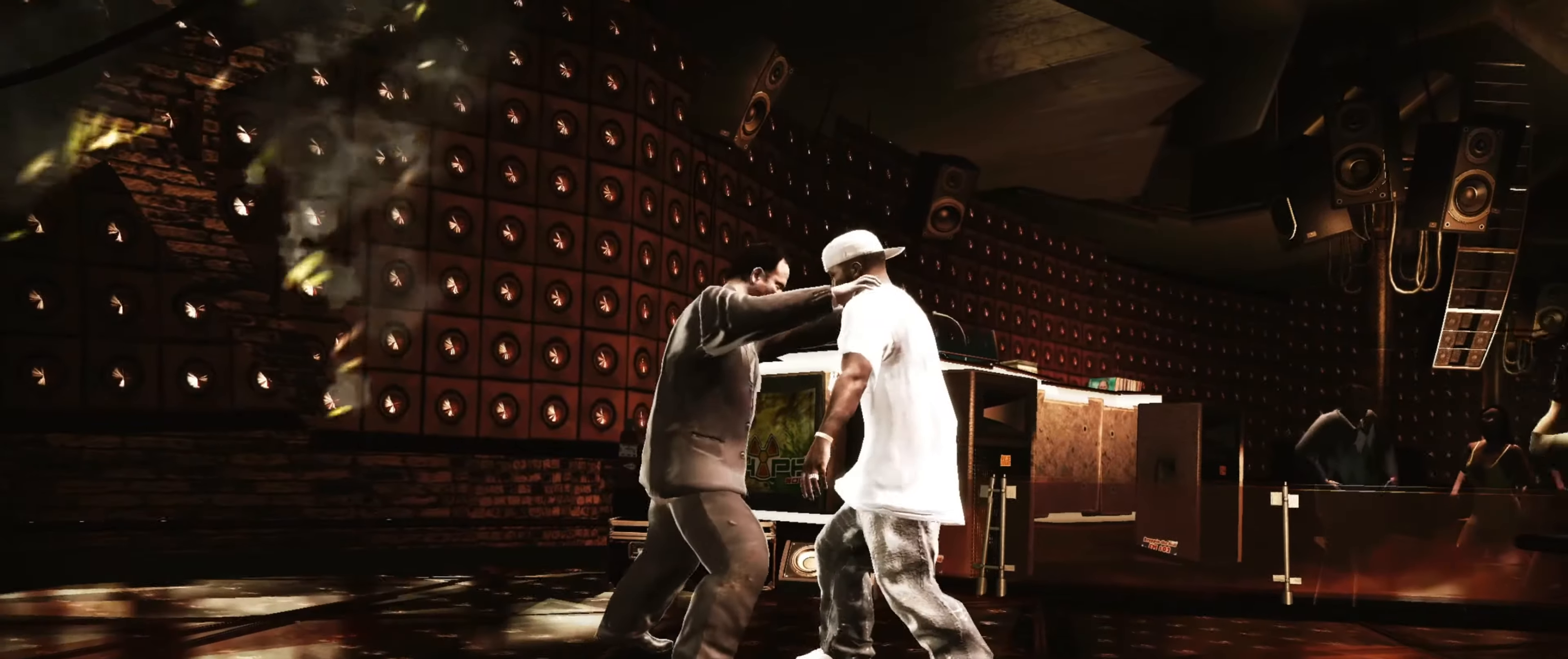
{"buttons": [], "left_stick": "center", "right_stick": "center", "events": [[33, "R1", "up"], [50, "left_stick", "center"]]}
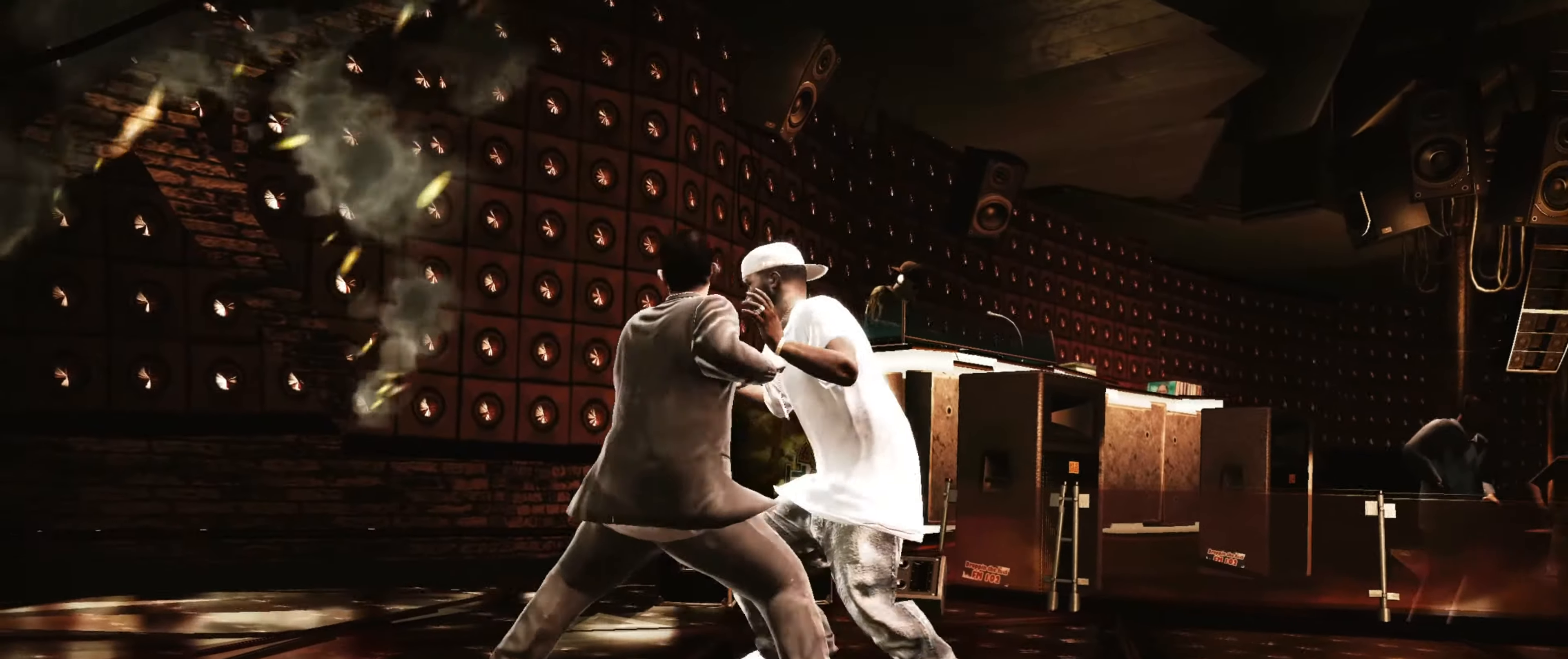
{"buttons": [], "left_stick": "down", "right_stick": "center", "events": [[267, "left_stick", "up"], [350, "left_stick", "center"], [467, "left_stick", "down"]]}
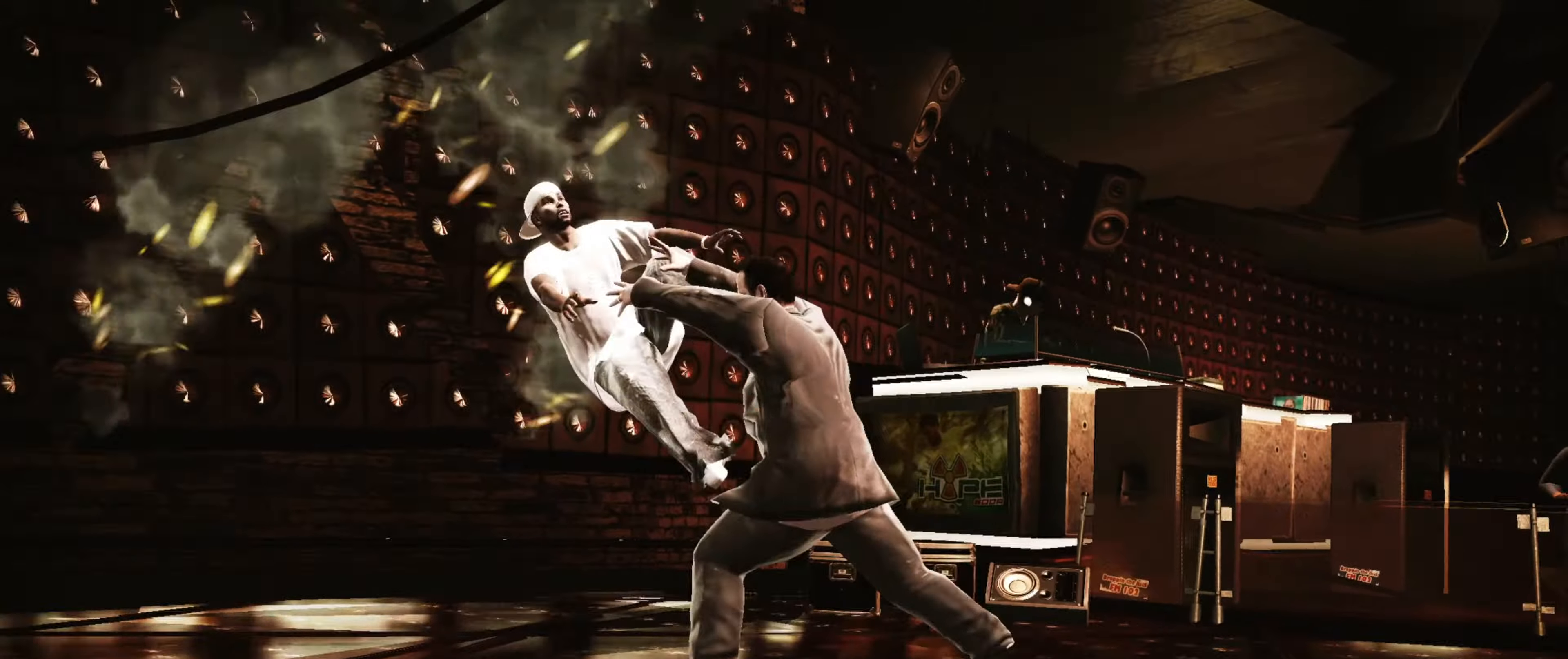
{"buttons": [], "left_stick": "center", "right_stick": "center", "events": [[17, "left_stick", "center"]]}
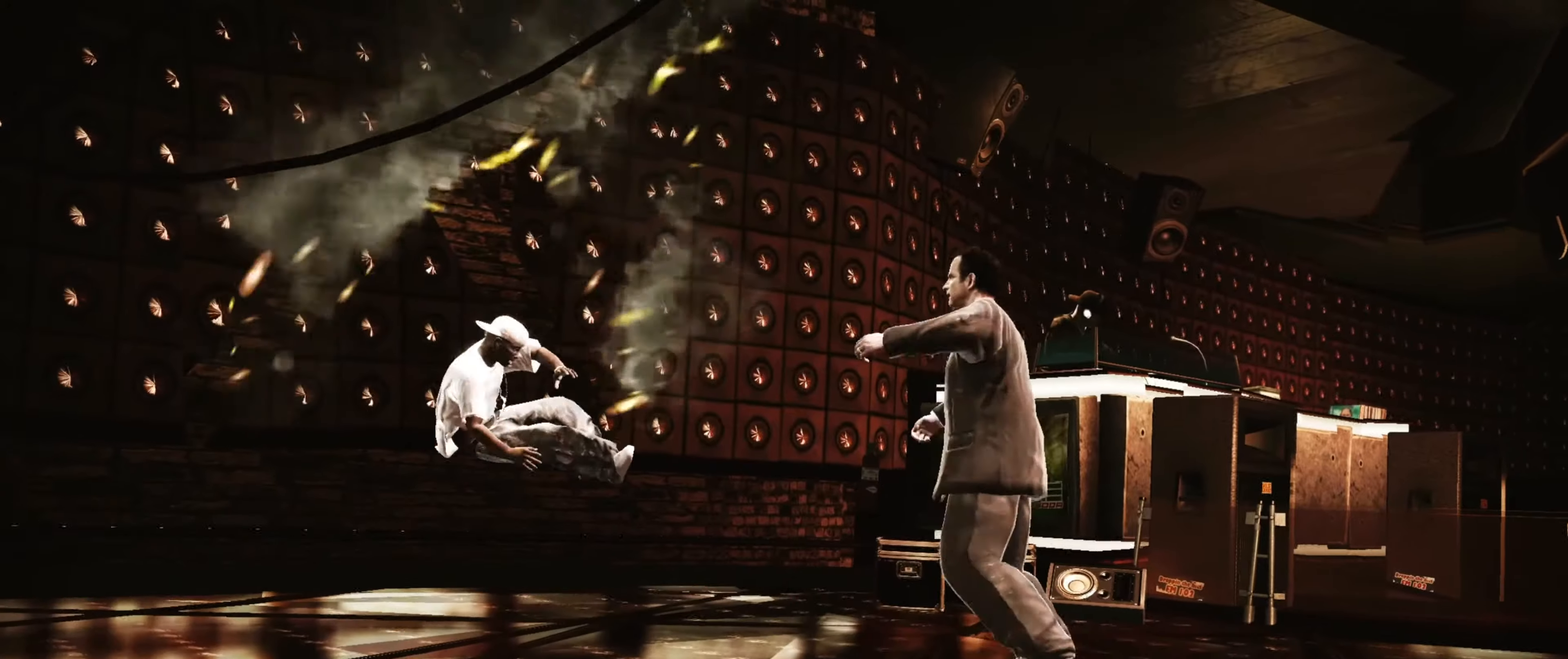
{"buttons": [], "left_stick": "center", "right_stick": "center", "events": []}
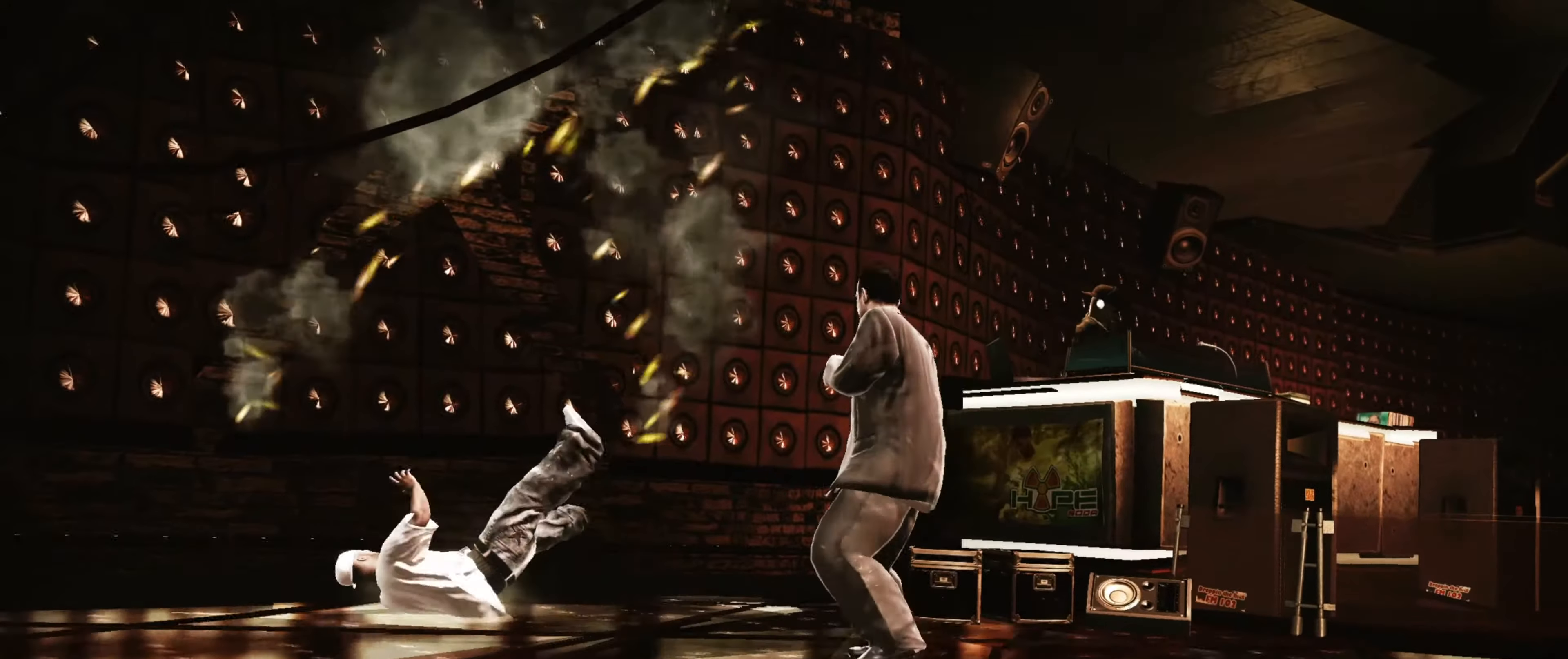
{"buttons": [], "left_stick": "center", "right_stick": "center", "events": [[150, "left_stick", "left"], [250, "left_stick", "center"], [400, "left_stick", "down-left"], [484, "left_stick", "center"]]}
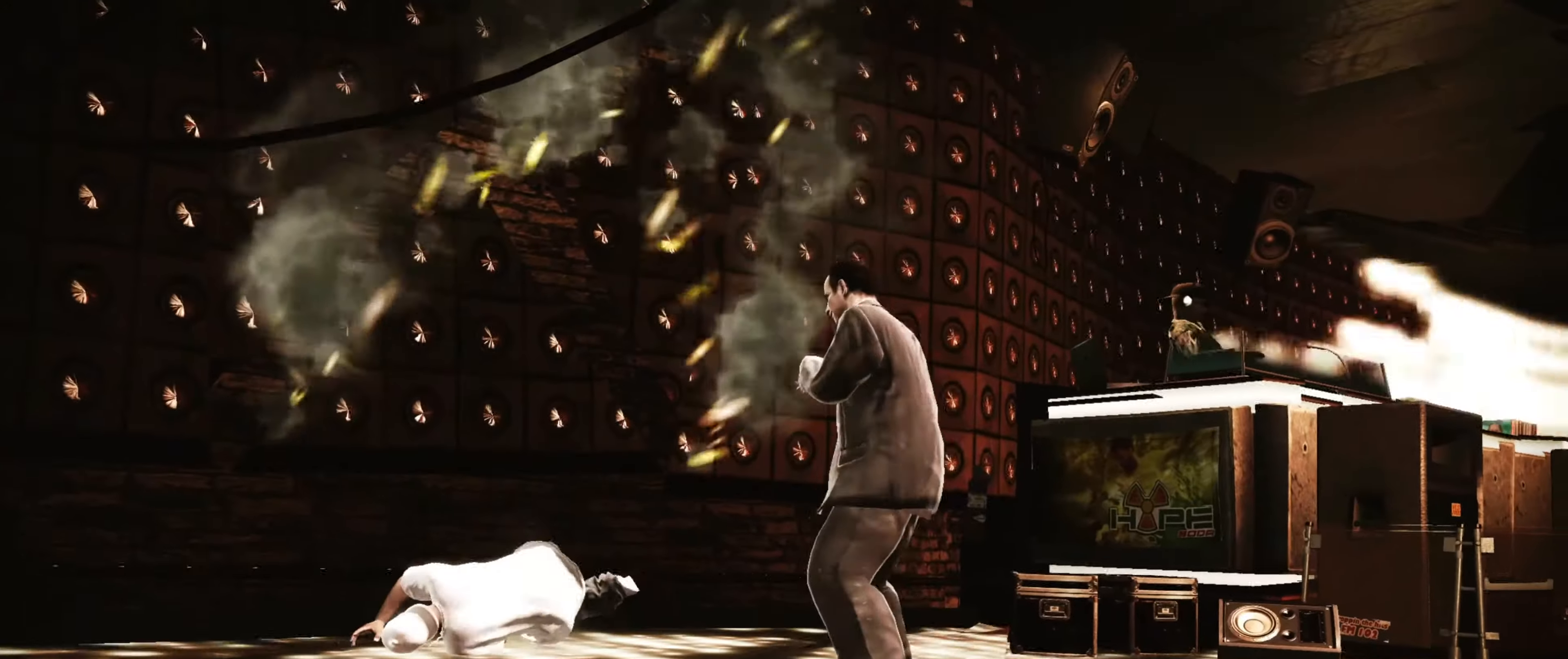
{"buttons": [], "left_stick": "down-left", "right_stick": "down-left"}
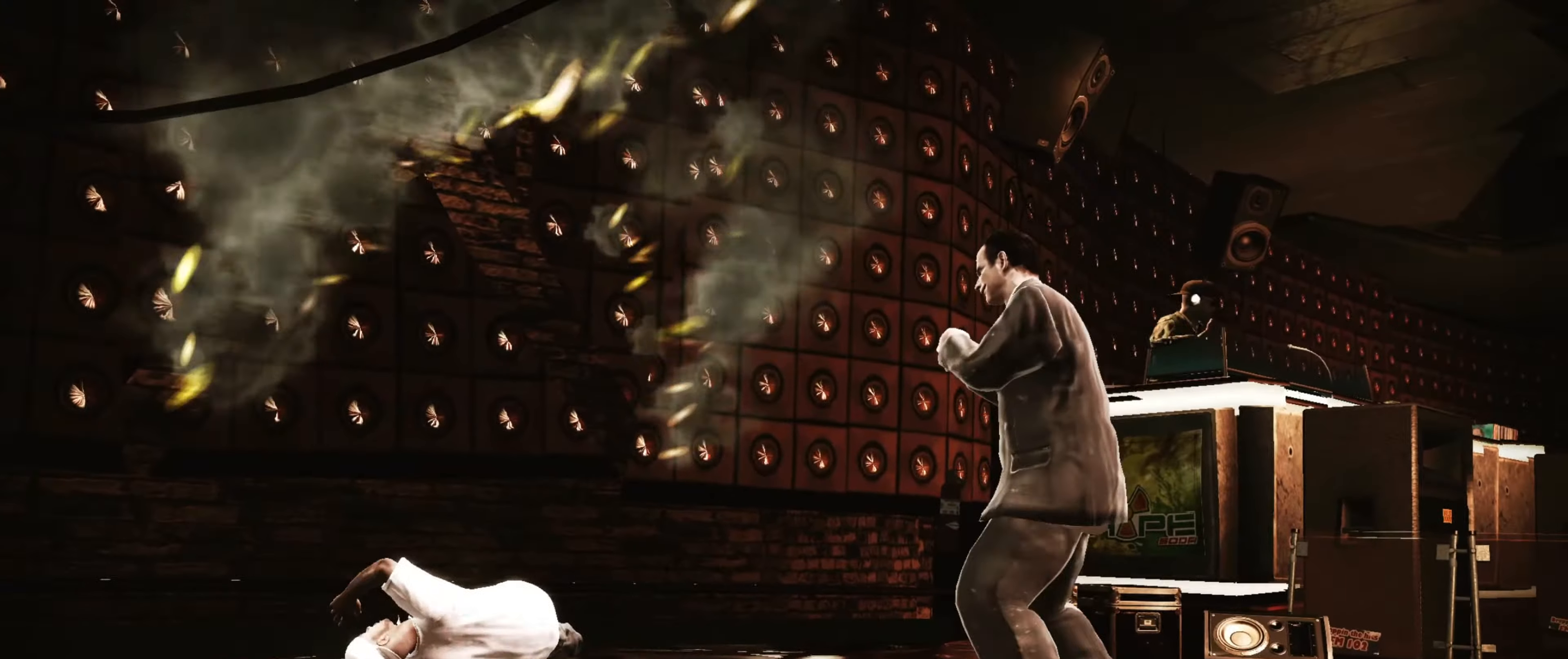
{"buttons": [], "left_stick": "right", "right_stick": "up-right", "events": [[34, "right_stick", "up-left"], [67, "left_stick", "down"], [84, "right_stick", "up-right"], [134, "left_stick", "right"], [134, "right_stick", "down-right"], [200, "right_stick", "down-left"], [234, "left_stick", "up"], [250, "right_stick", "up-left"], [284, "left_stick", "left"], [350, "right_stick", "down-right"], [384, "left_stick", "down"], [417, "right_stick", "down-left"], [434, "left_stick", "right"], [500, "right_stick", "up-right"]]}
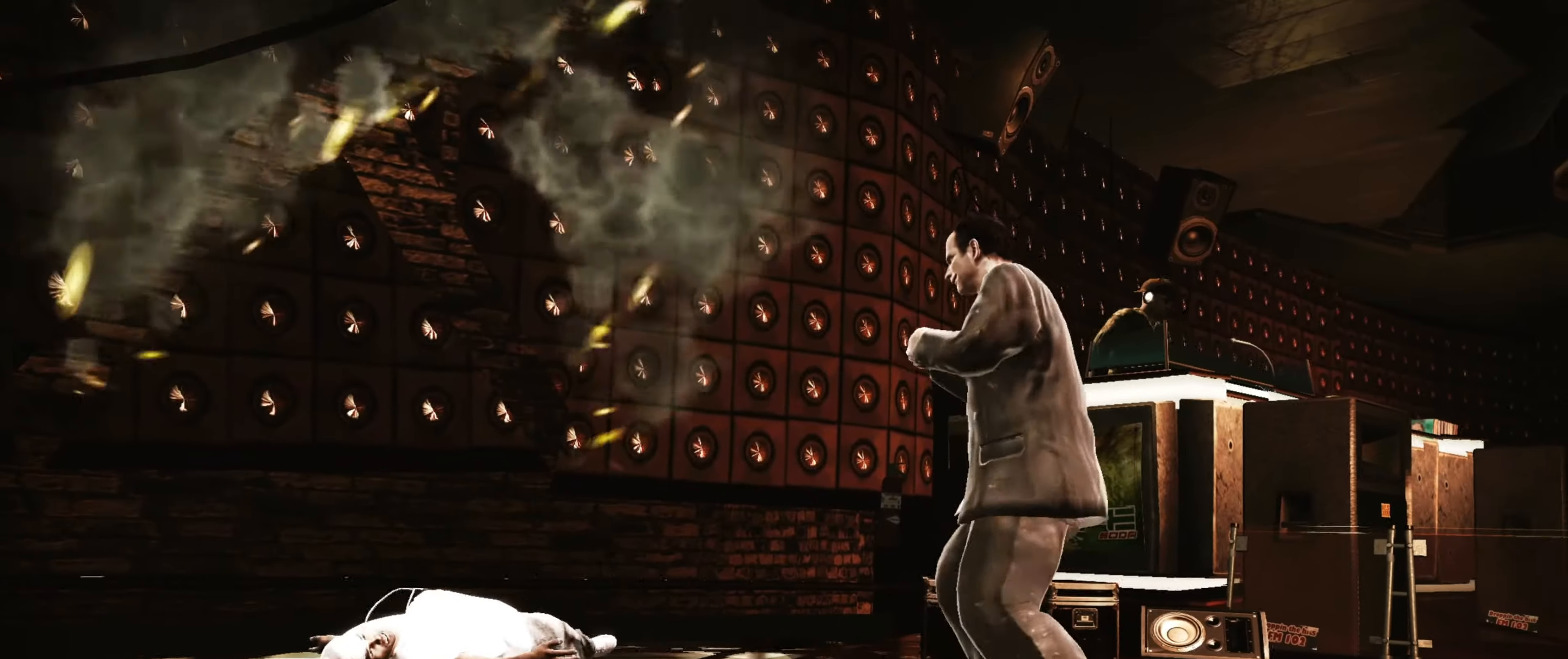
{"buttons": [], "left_stick": "down-right", "right_stick": "center"}
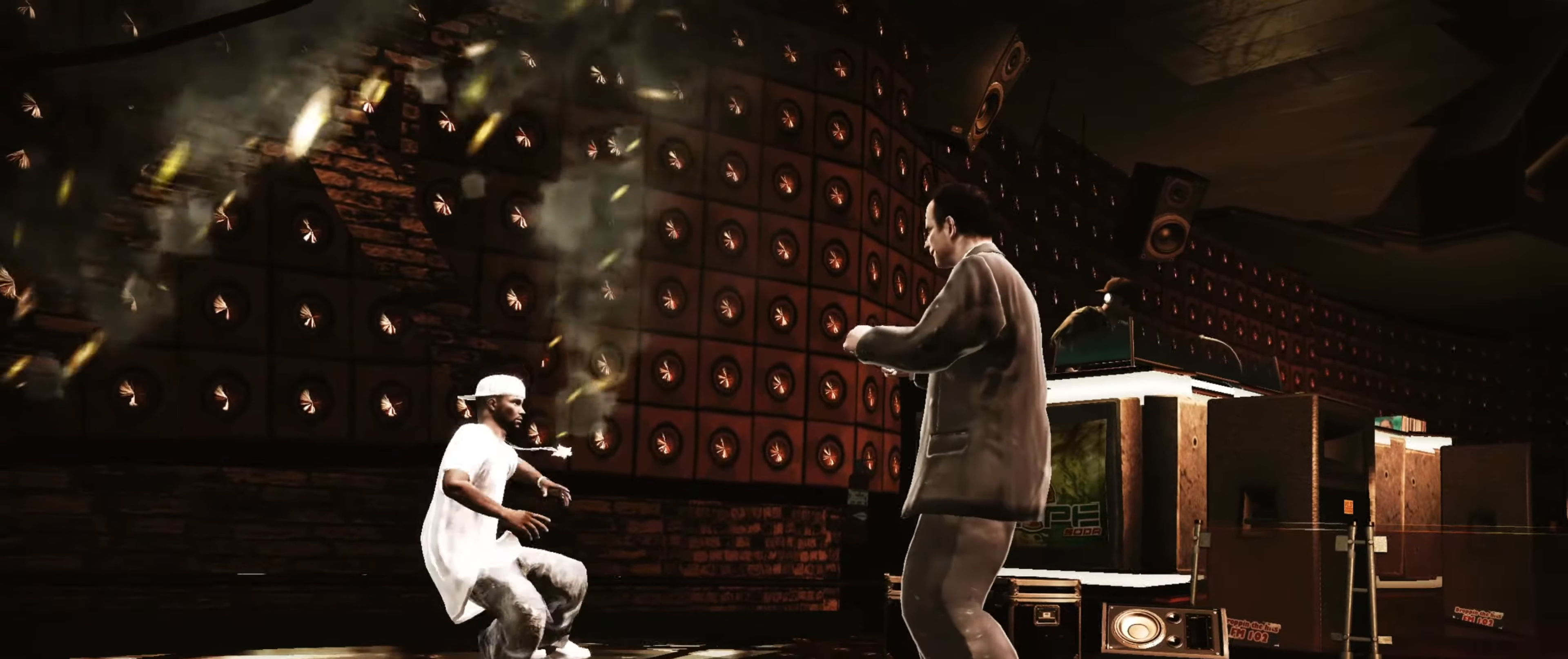
{"buttons": [], "left_stick": "up-left", "right_stick": "center", "events": [[34, "left_stick", "down-left"], [200, "left_stick", "left"], [434, "left_stick", "up-left"]]}
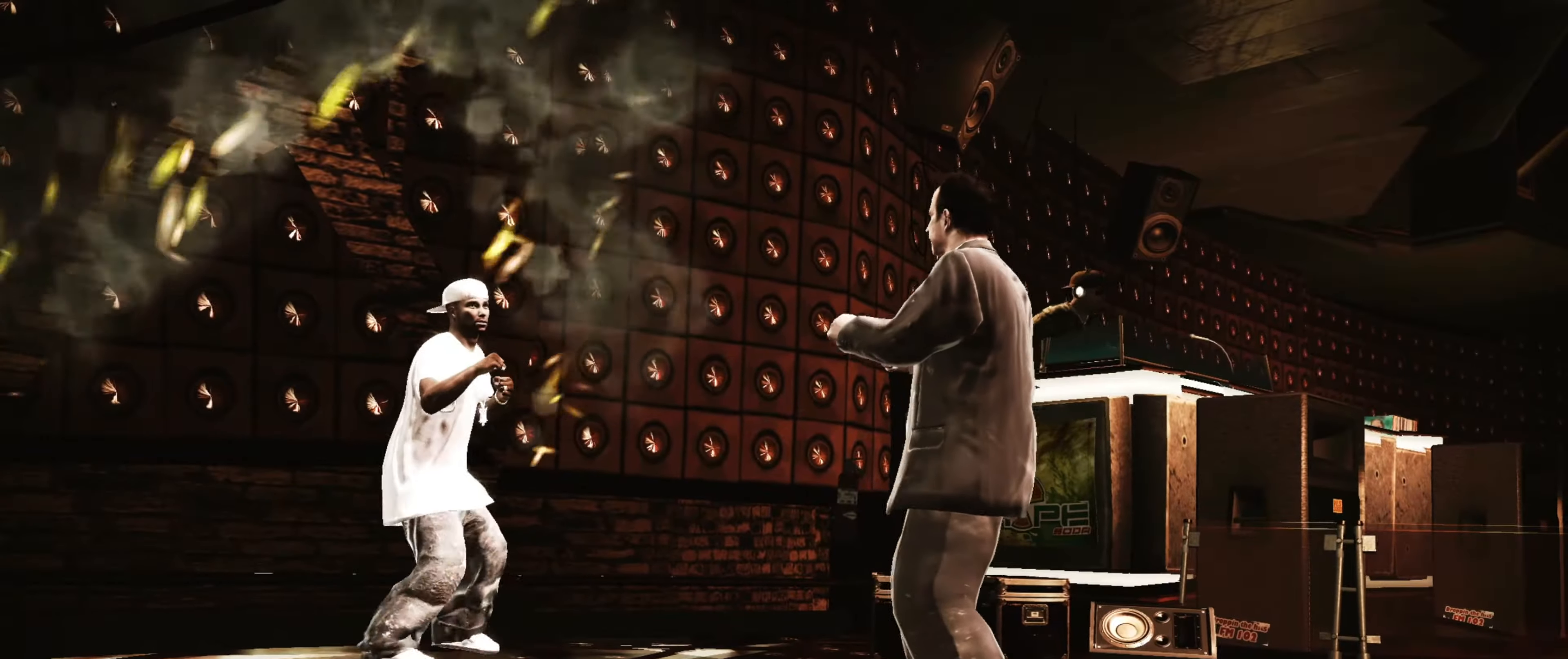
{"buttons": [], "left_stick": "center", "right_stick": "center", "events": [[34, "left_stick", "center"], [67, "L1", "down"], [167, "L1", "up"], [450, "right_stick", "down"], [500, "right_stick", "center"]]}
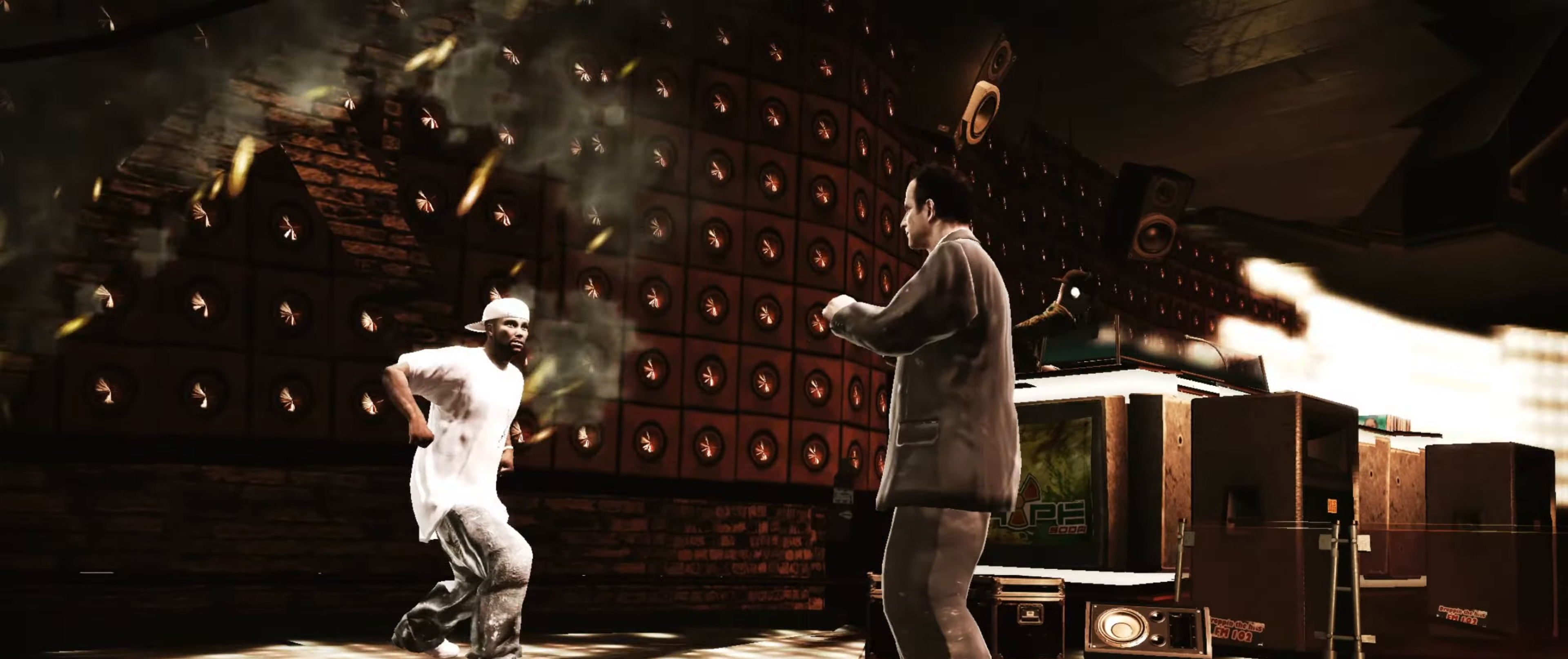
{"buttons": [], "left_stick": "center", "right_stick": "center", "events": [[17, "right_stick", "down"], [50, "right_stick", "center"]]}
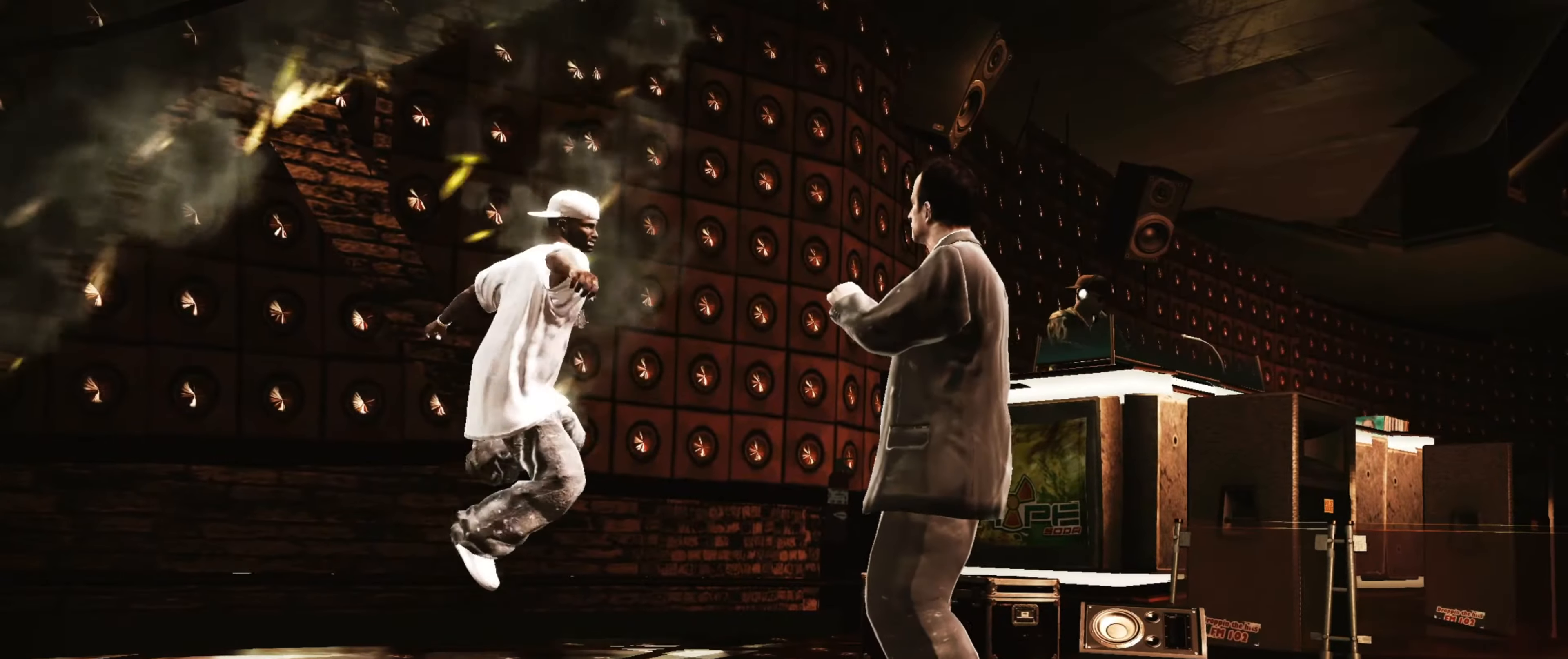
{"buttons": [], "left_stick": "center", "right_stick": "center", "events": []}
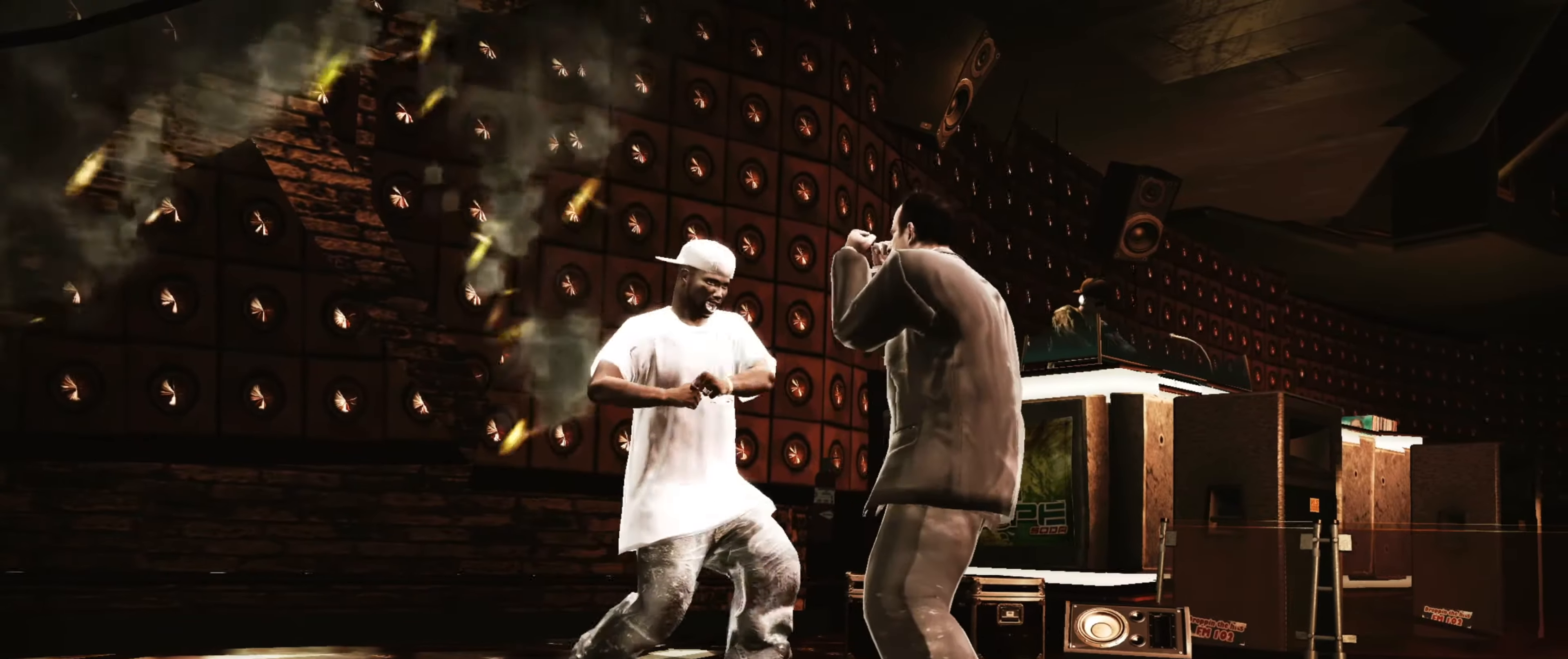
{"buttons": [], "left_stick": "center", "right_stick": "down-left", "events": [[134, "R2", "down"], [184, "right_stick", "down-left"], [500, "R2", "up"]]}
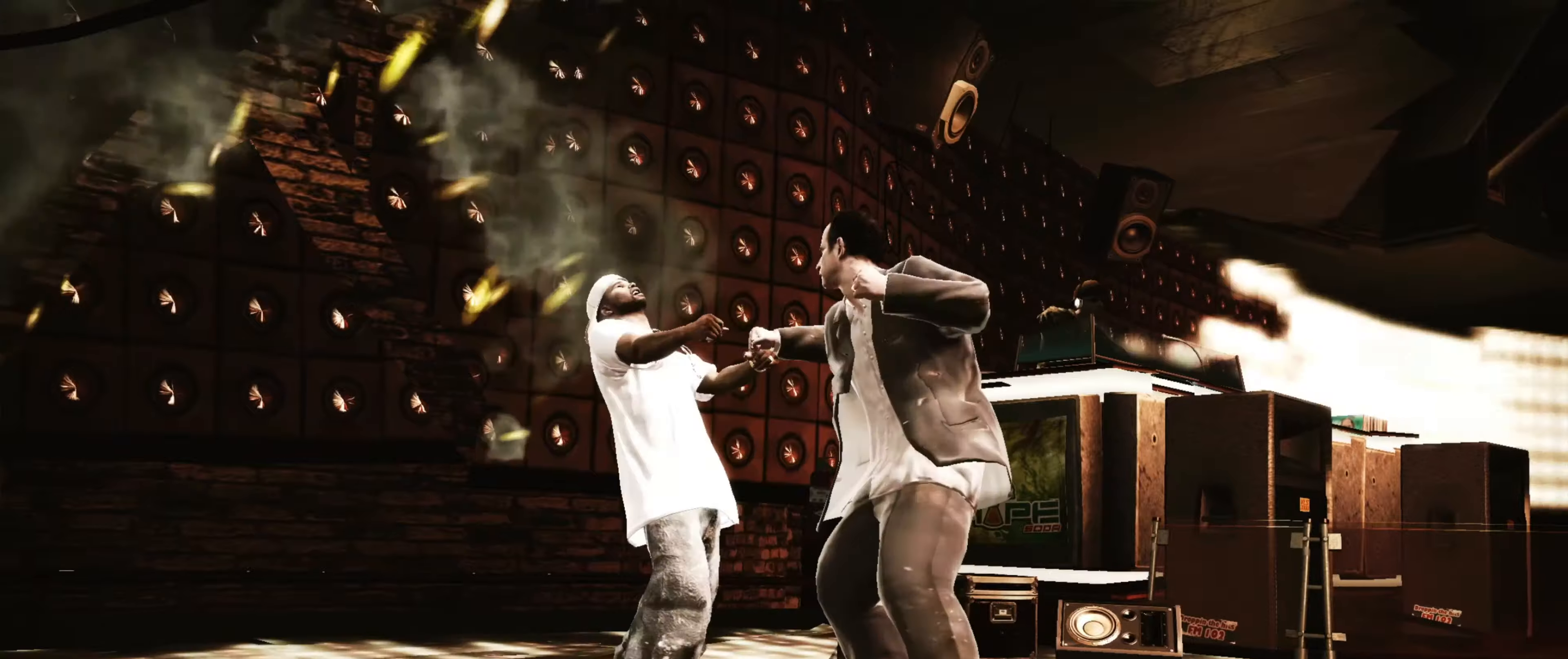
{"buttons": ["R2"], "left_stick": "center", "right_stick": "up", "events": [[33, "right_stick", "center"], [316, "R2", "down"], [316, "right_stick", "up"]]}
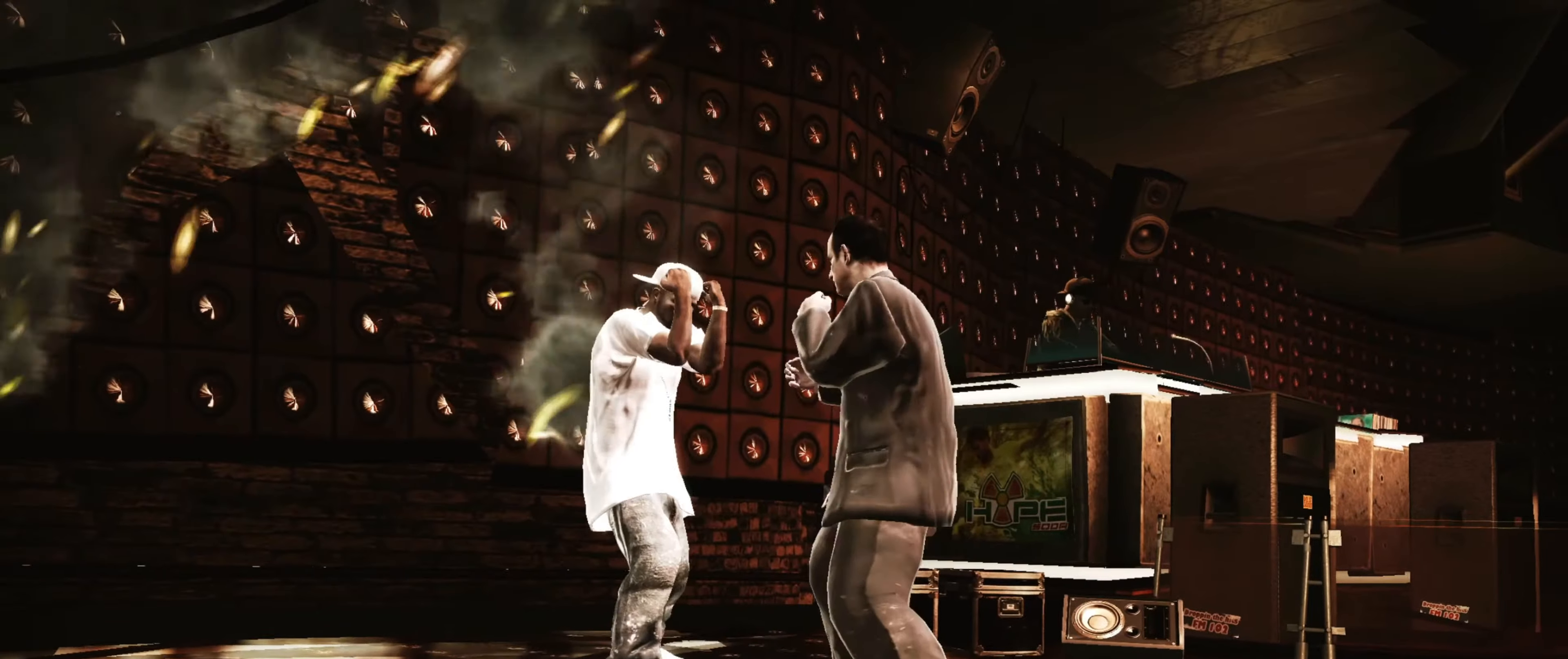
{"buttons": ["R1"], "left_stick": "up", "right_stick": "center", "events": [[33, "R2", "up"], [50, "right_stick", "center"], [150, "right_stick", "down-left"], [250, "right_stick", "up-right"], [300, "right_stick", "down-right"], [383, "right_stick", "up-left"], [433, "right_stick", "center"], [466, "R1", "down"], [466, "left_stick", "up"]]}
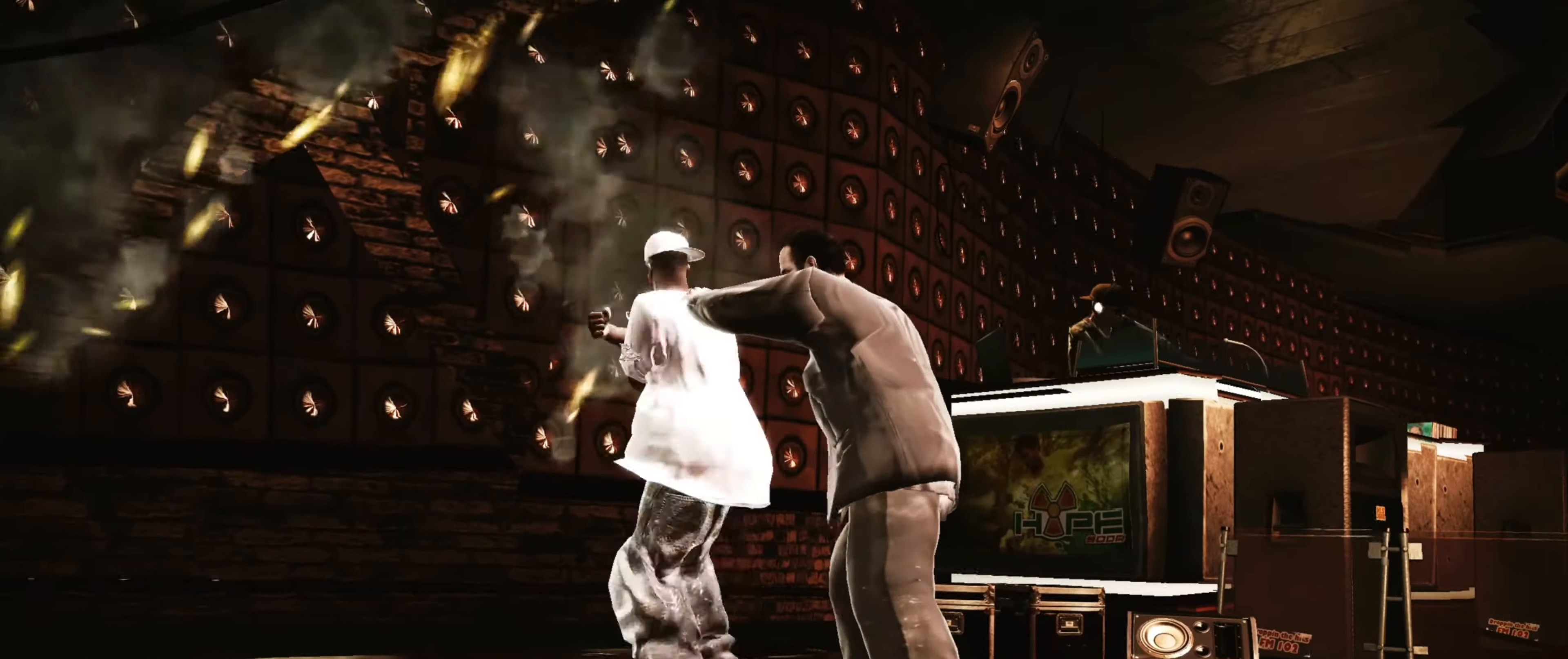
{"buttons": [], "left_stick": "right", "right_stick": "center", "events": [[33, "R1", "up"], [33, "left_stick", "center"], [133, "left_stick", "down"], [233, "left_stick", "down-right"], [416, "left_stick", "right"]]}
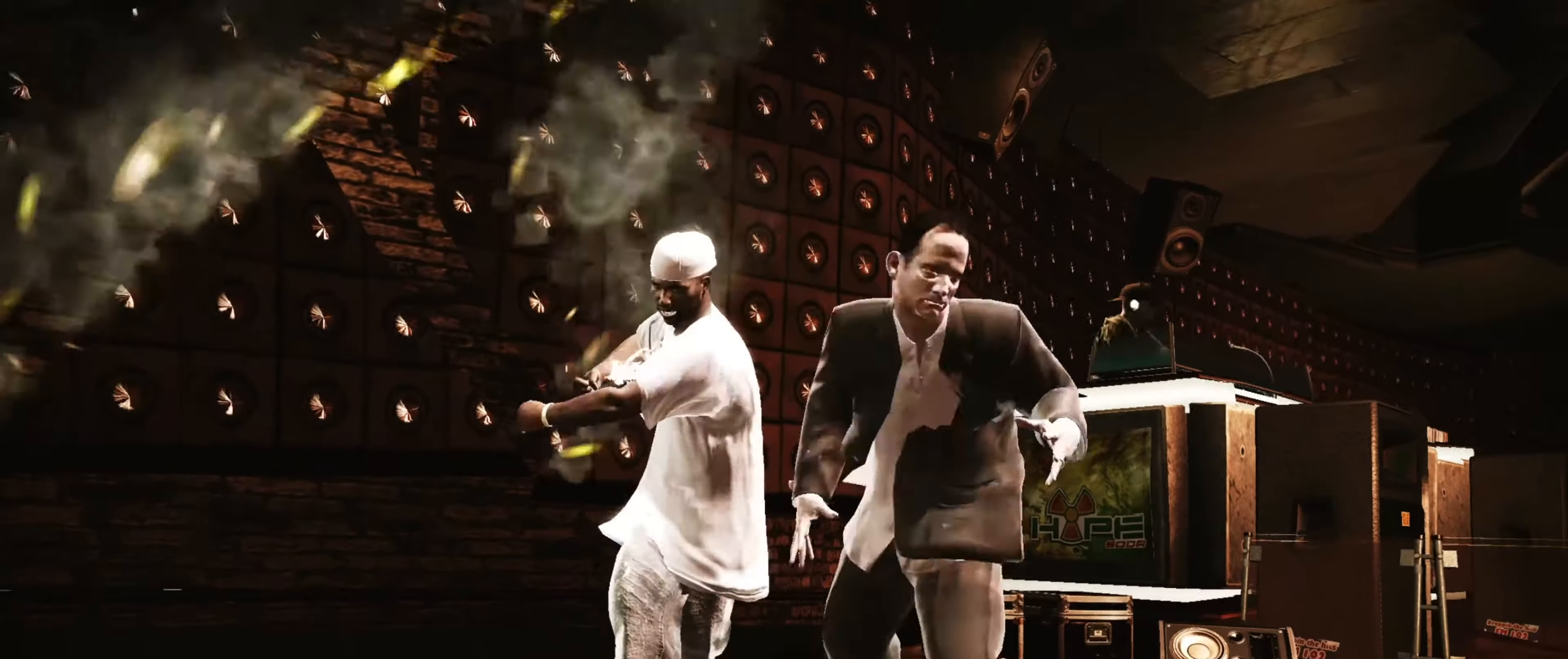
{"buttons": [], "left_stick": "down-right", "right_stick": "center", "events": [[283, "left_stick", "down-right"]]}
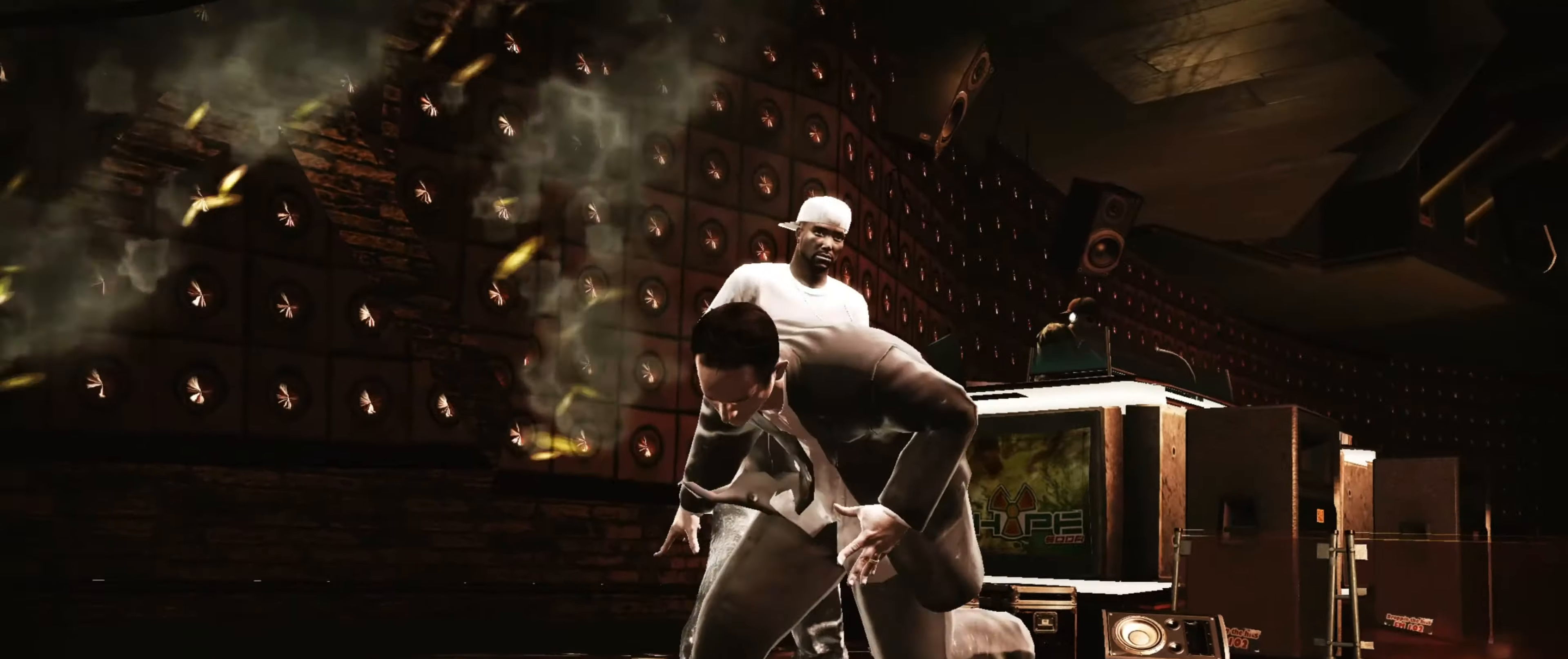
{"buttons": [], "left_stick": "right", "right_stick": "center"}
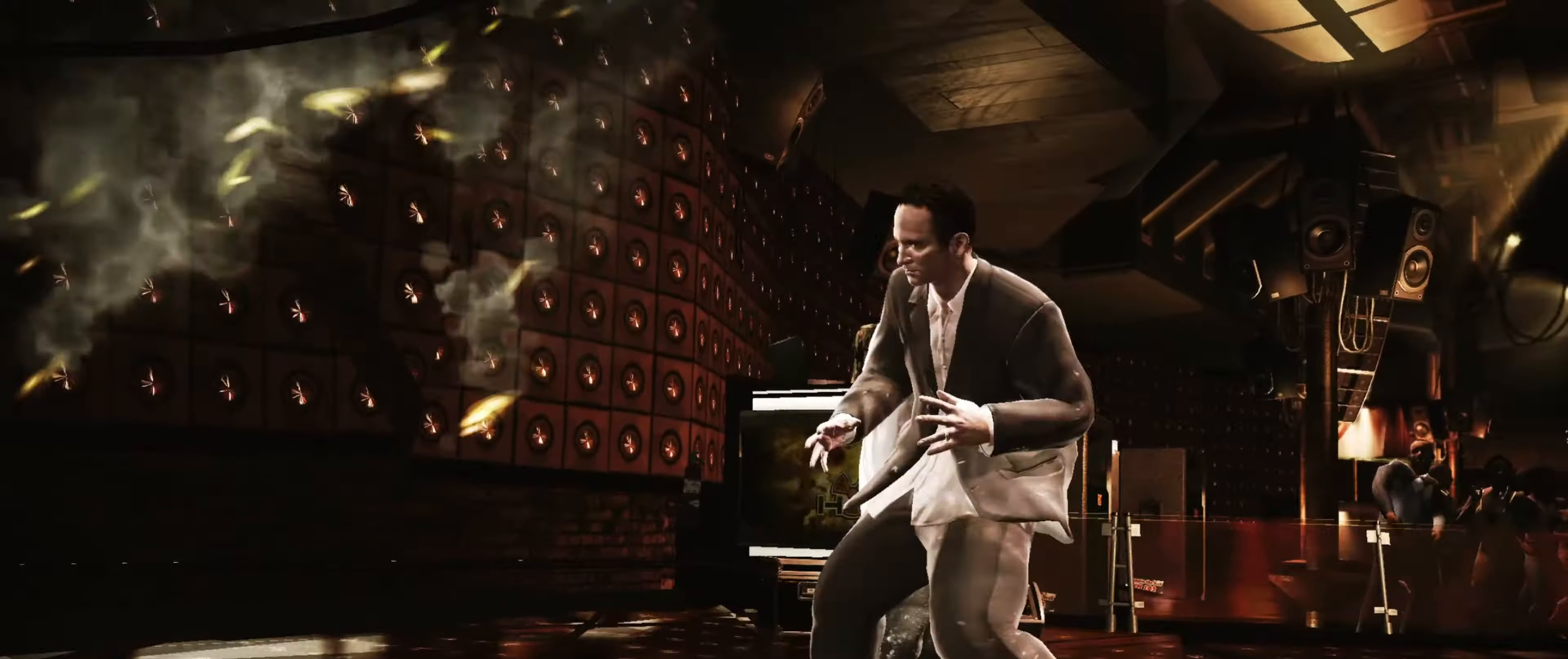
{"buttons": [], "left_stick": "down-right", "right_stick": "center"}
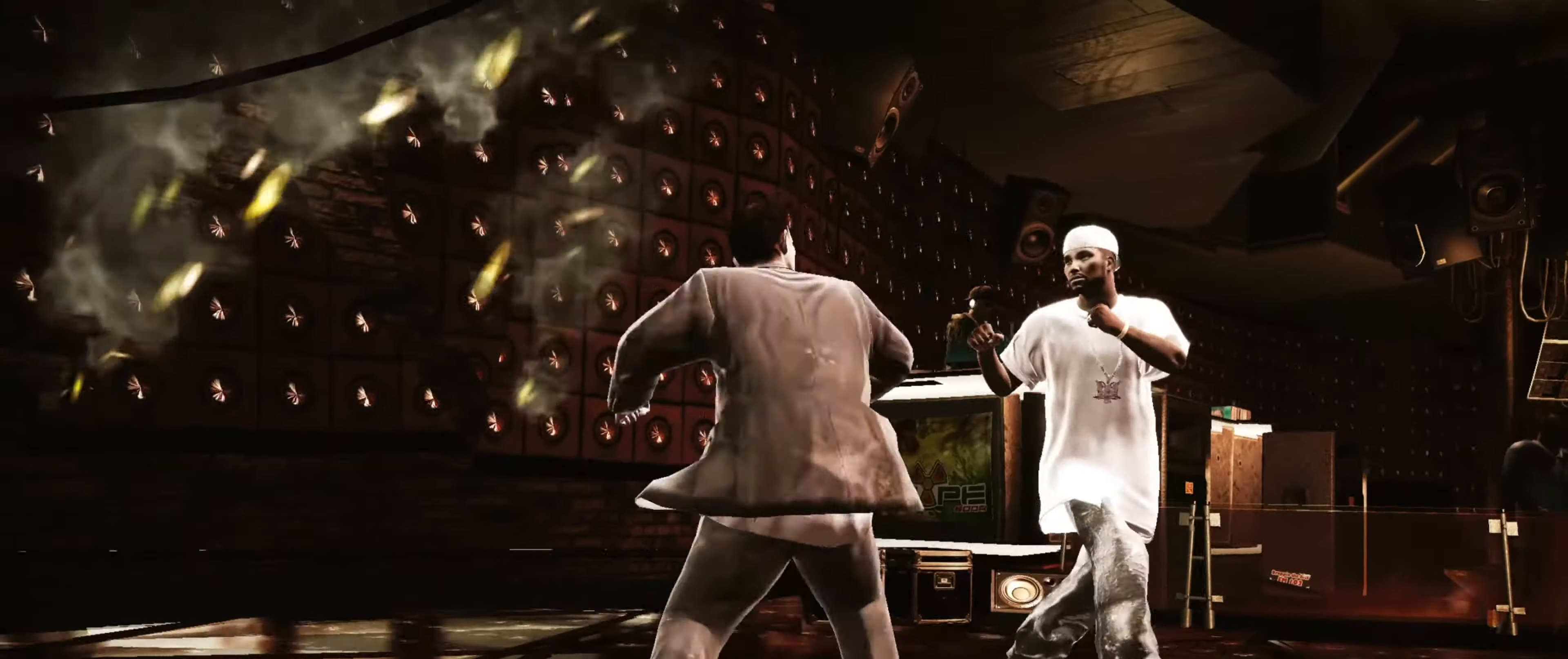
{"buttons": ["R2"], "left_stick": "center", "right_stick": "down-left", "events": [[366, "right_stick", "down-left"], [383, "R2", "down"], [416, "left_stick", "center"]]}
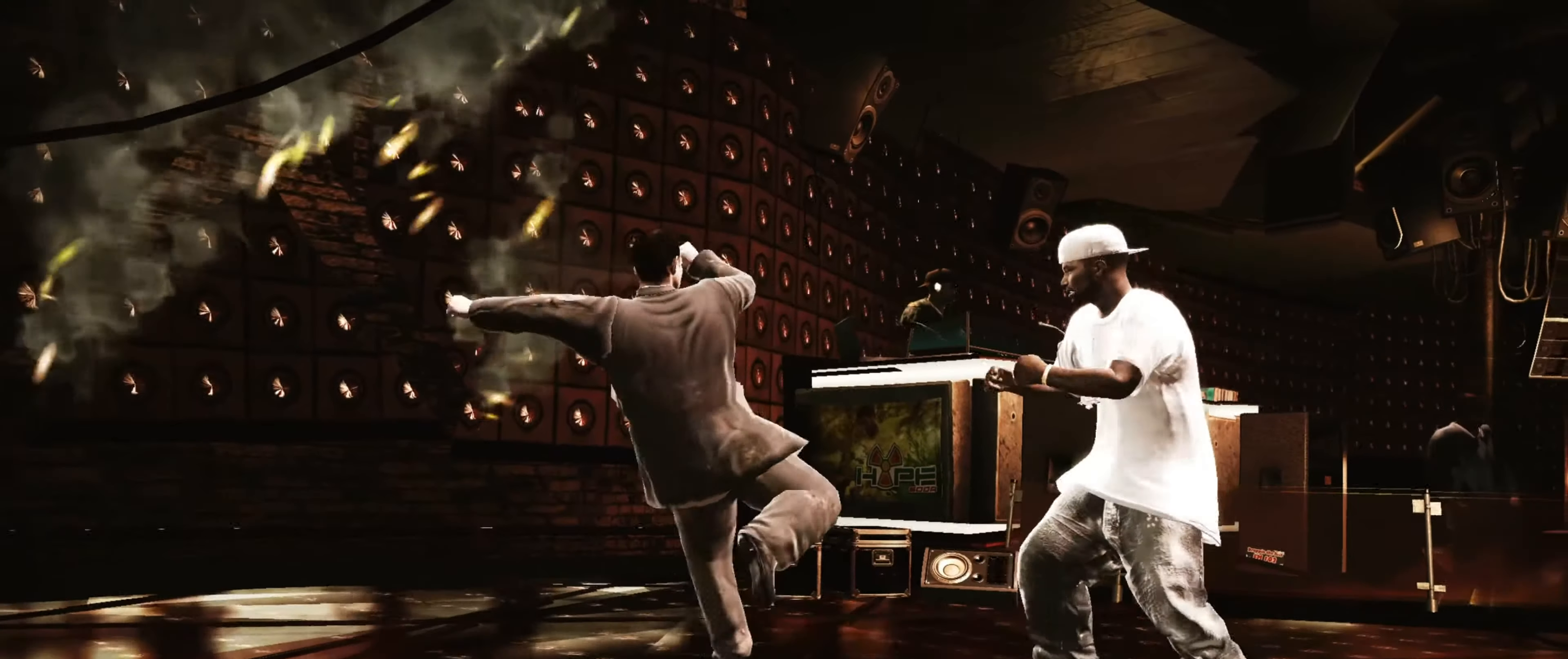
{"buttons": [], "left_stick": "down-right", "right_stick": "center", "events": [[116, "R2", "up"], [116, "left_stick", "up-left"], [133, "right_stick", "center"], [316, "left_stick", "down-right"]]}
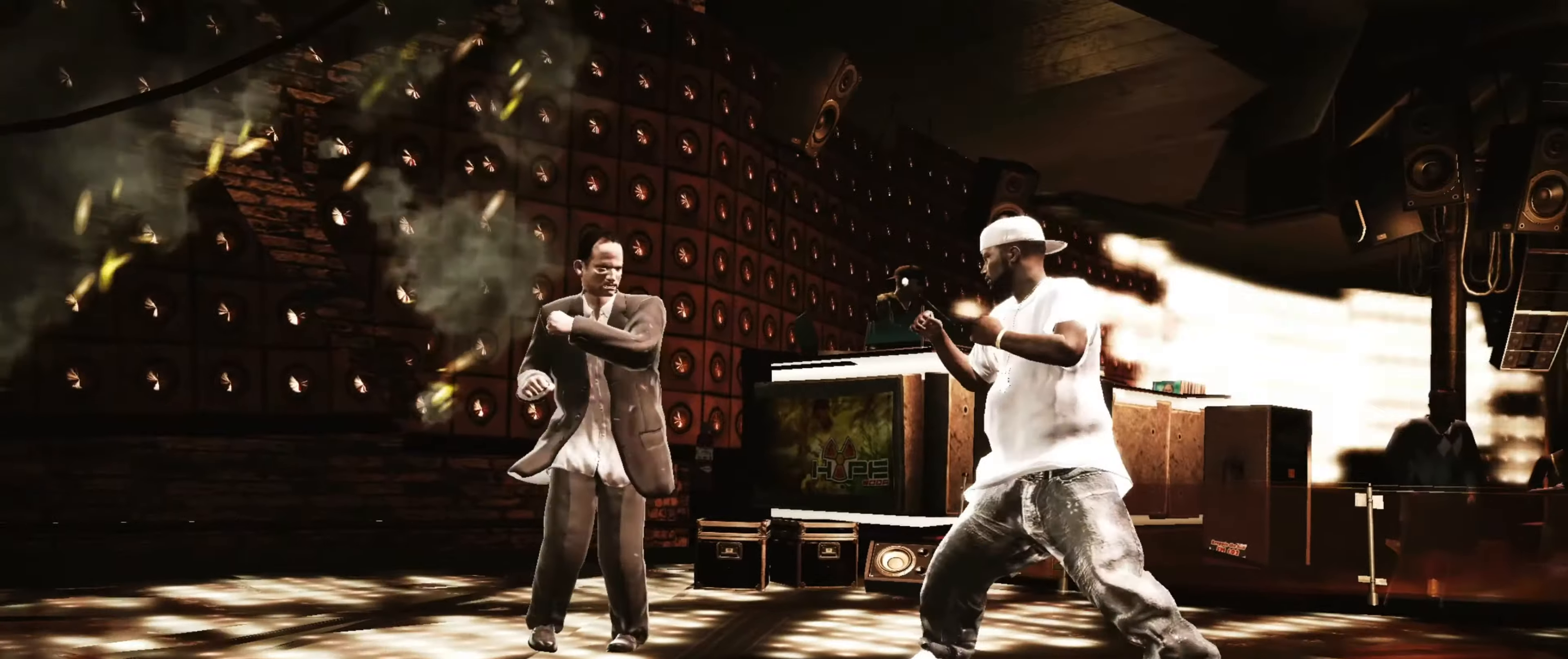
{"buttons": [], "left_stick": "up-left", "right_stick": "center", "events": [[83, "right_stick", "down-left"], [250, "left_stick", "up-right"], [300, "right_stick", "center"], [366, "left_stick", "center"], [500, "left_stick", "up-left"]]}